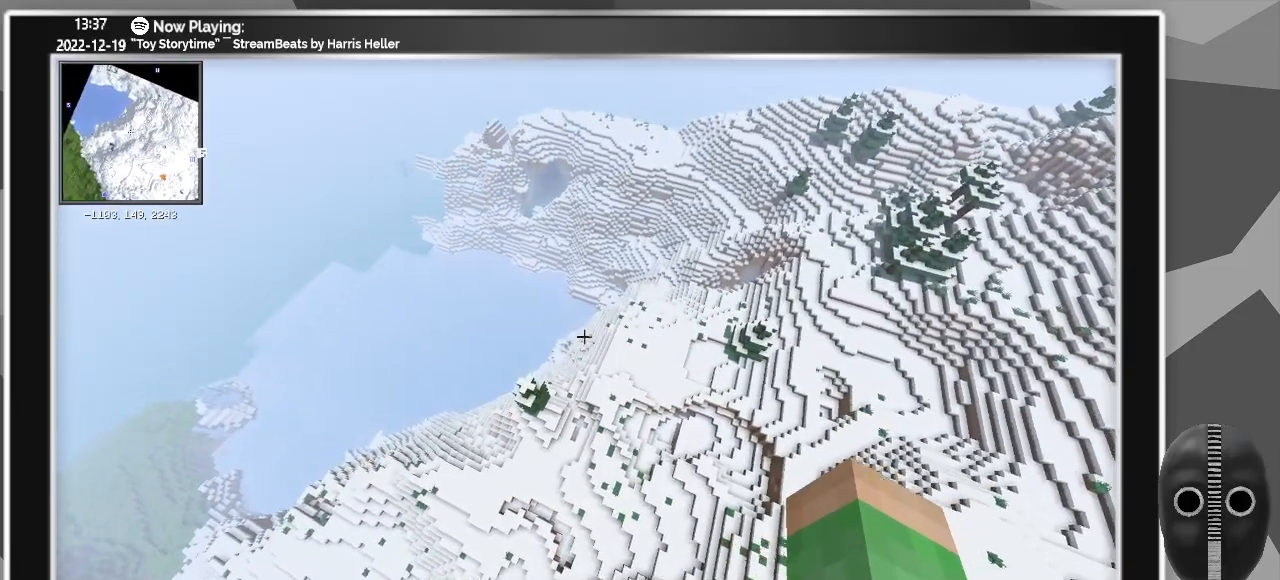
Gameplay with keyboard and mouse; each line is a JSON object with the keys and mouse buttons held at the frame after it. "events" lists presses ("down") and releases ("up") of ".", "/", "0", "1", "2", "3", "4", "5", "6", "7", "8", "9", "a", "alt_l", "alt_r", "b", "backslash", "backspace", "c", "caps_lock", "comma", "ctrl_l", "ctrl_r", "d", "down", "e", "equals", "escape", "f", "f1", "f10", "f11", "f12", "f2", "f3", "f4", "f5", "f6", "f7", "f8", "f9", "g", "h", "i", "j", "k", "l", "lbracket", "left", "m", "menu", "minus", "n", "o", "p", "q", "quote", "r", "rbracket", "return", "right", "s", "semicolon", "shift_l", "shift_r", "space", "super", "t", "tab", "tilde", "u", "up", "v", "w", "x", "y", "z", "mouse_left" and "mouse_right" between this image and that frame as [ms after this image, input, new state], when the widget could be followed in between. "mouse_left", "mouse_right" = the "left", "right" buttons of the "mouse" list. No other keys are recorded. Fast repeated clicks can show as one long hold. Mouse movement is not recorded.
{"keys": ["a", "shift_l", "w"], "mouse": [], "events": []}
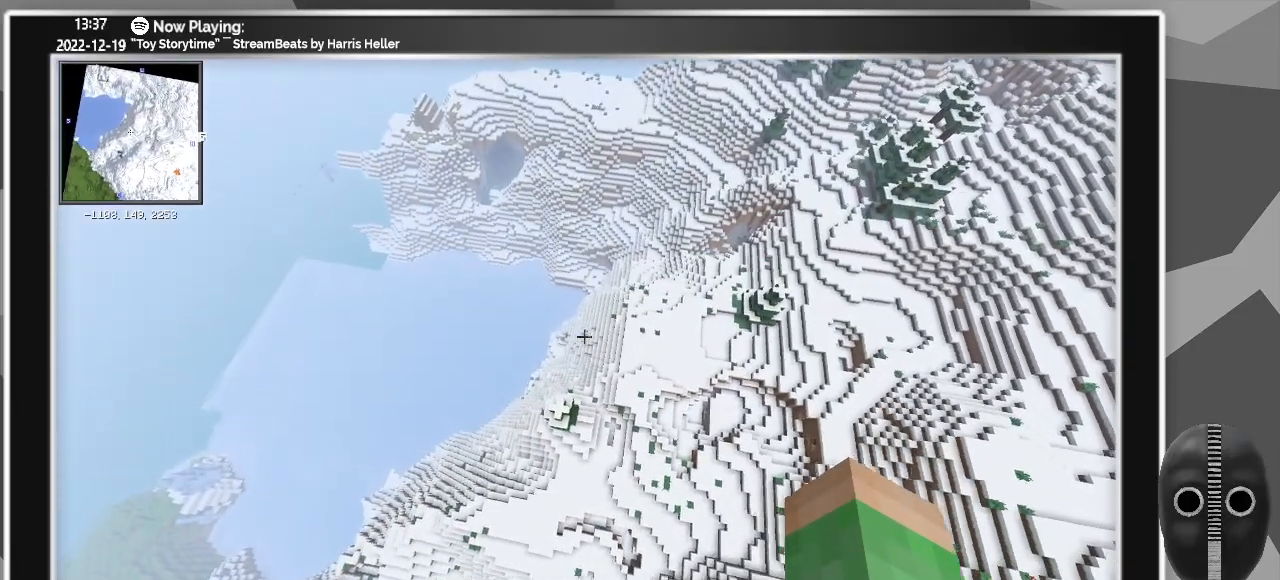
{"keys": ["a", "shift_l", "w"], "mouse": [], "events": []}
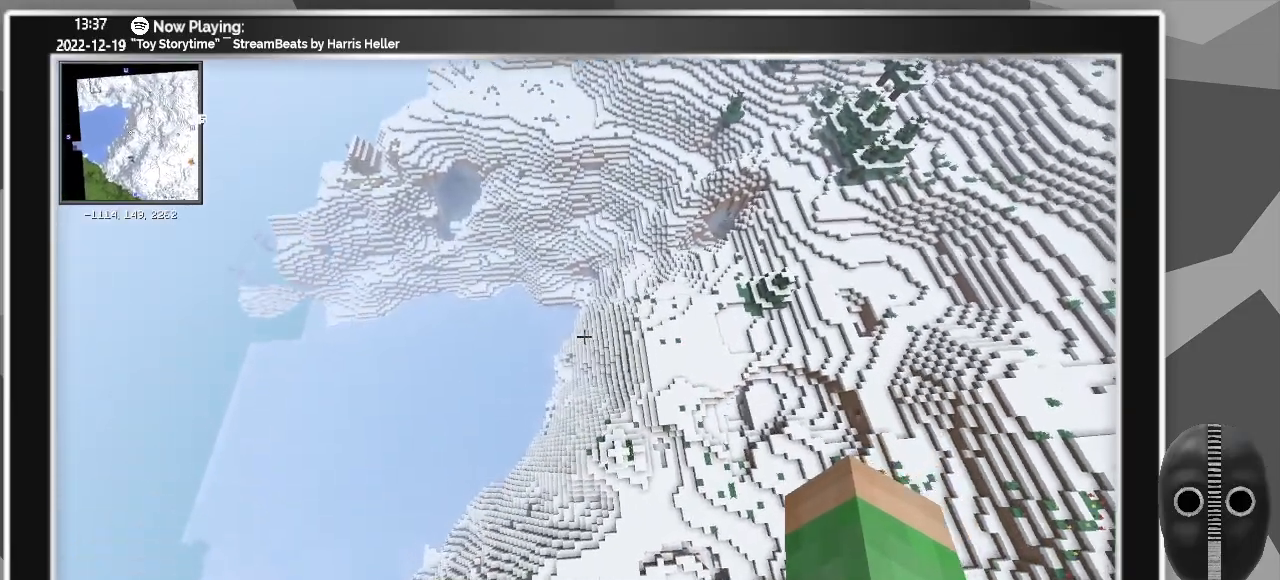
{"keys": ["a", "shift_l", "w"], "mouse": [], "events": []}
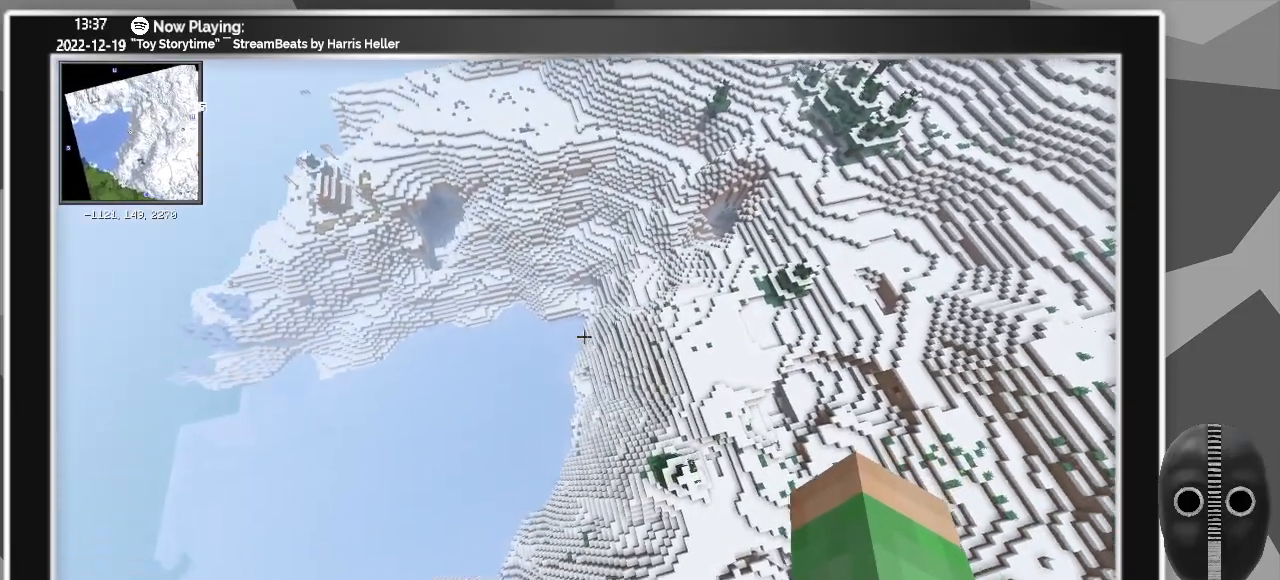
{"keys": ["a", "shift_l", "w"], "mouse": [], "events": []}
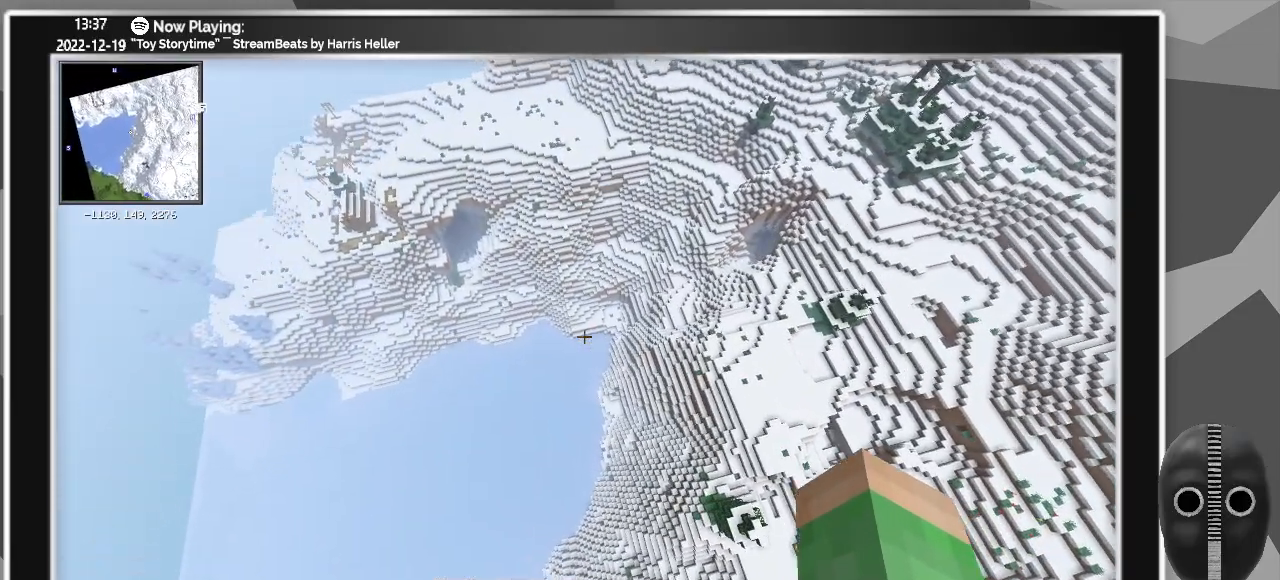
{"keys": ["shift_l", "w"], "mouse": [], "events": [[200, "a", "up"]]}
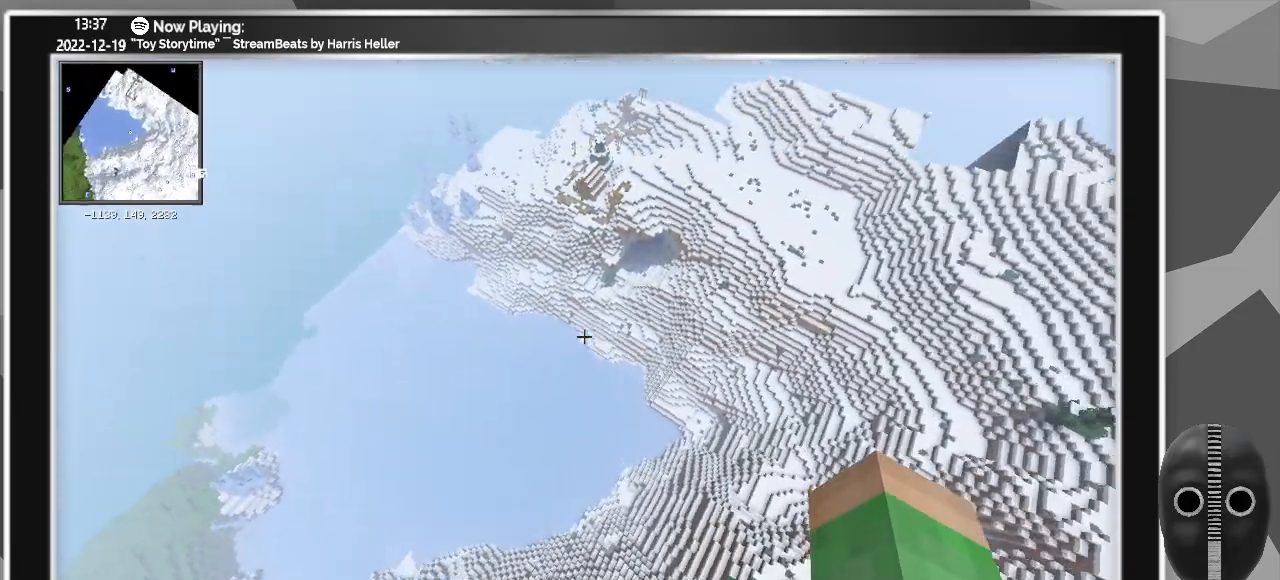
{"keys": ["d", "shift_l", "w"], "mouse": [], "events": [[400, "d", "down"]]}
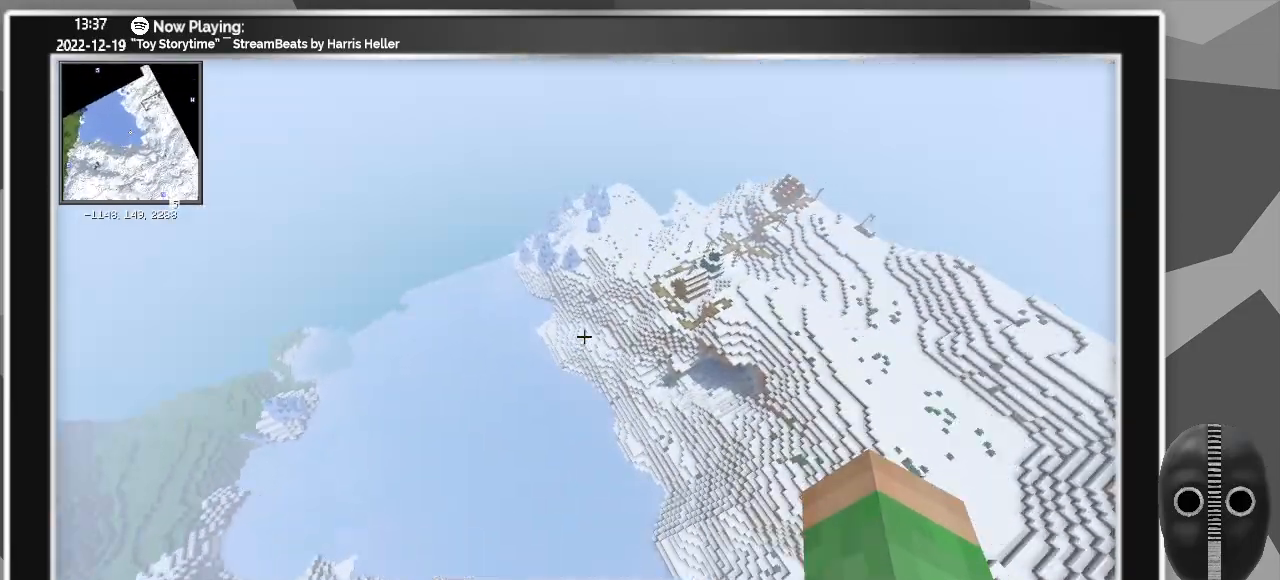
{"keys": ["d", "shift_l", "w"], "mouse": [], "events": []}
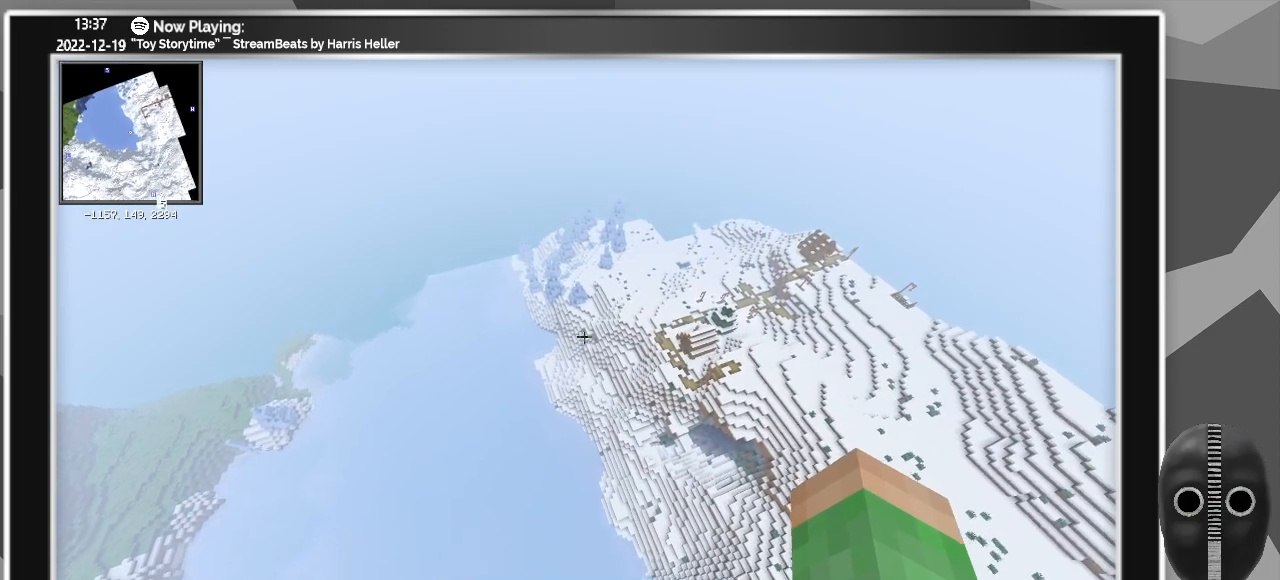
{"keys": ["d", "shift_l", "w"], "mouse": [], "events": []}
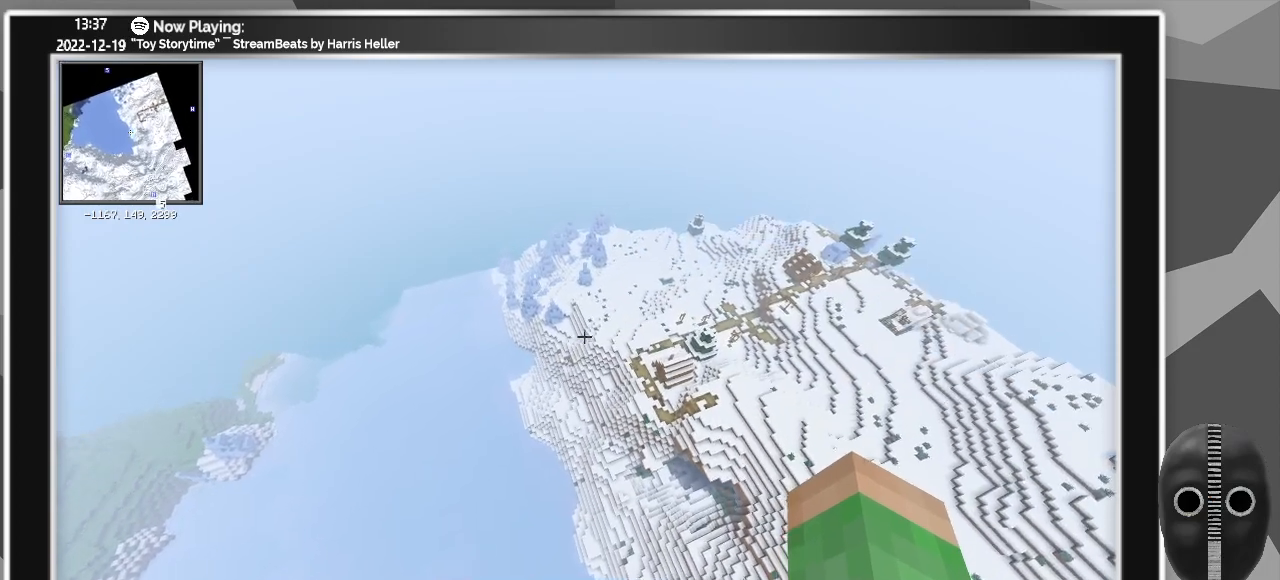
{"keys": ["d", "shift_l", "w"], "mouse": [], "events": []}
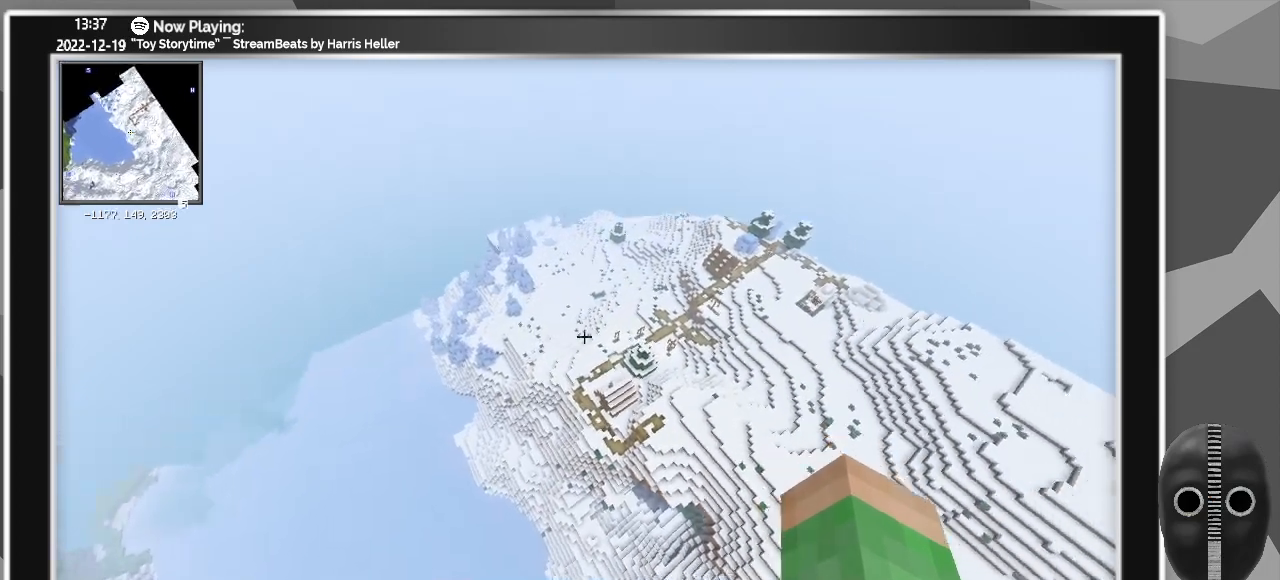
{"keys": ["d", "shift_l", "w"], "mouse": [], "events": []}
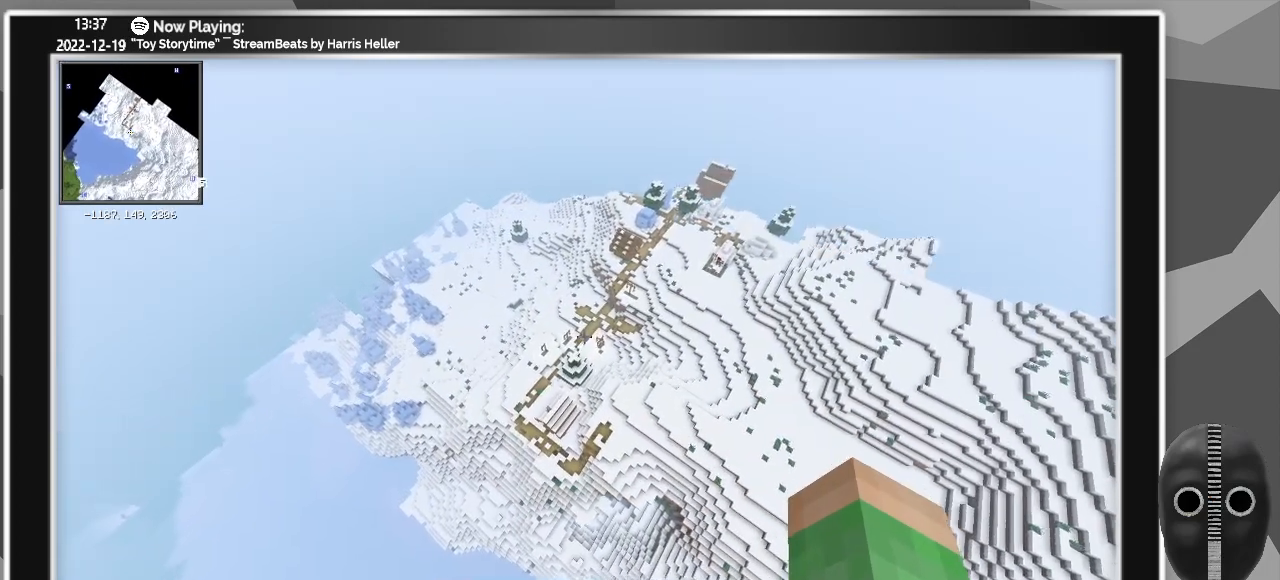
{"keys": ["d", "shift_l", "w"], "mouse": [], "events": []}
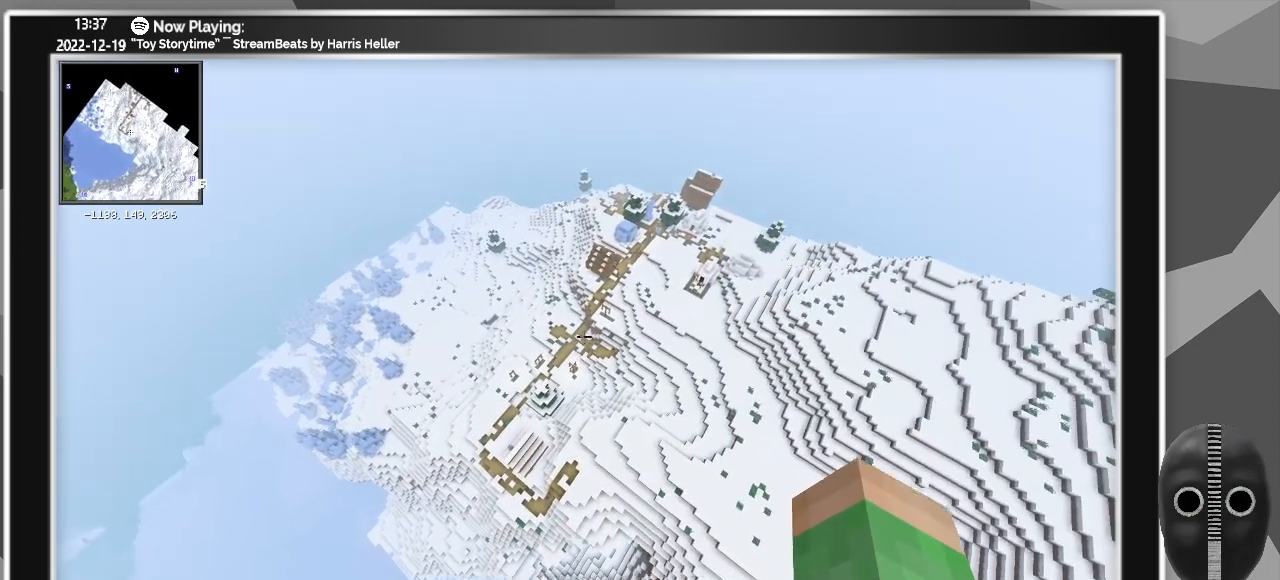
{"keys": ["d", "shift_l", "w"], "mouse": [], "events": []}
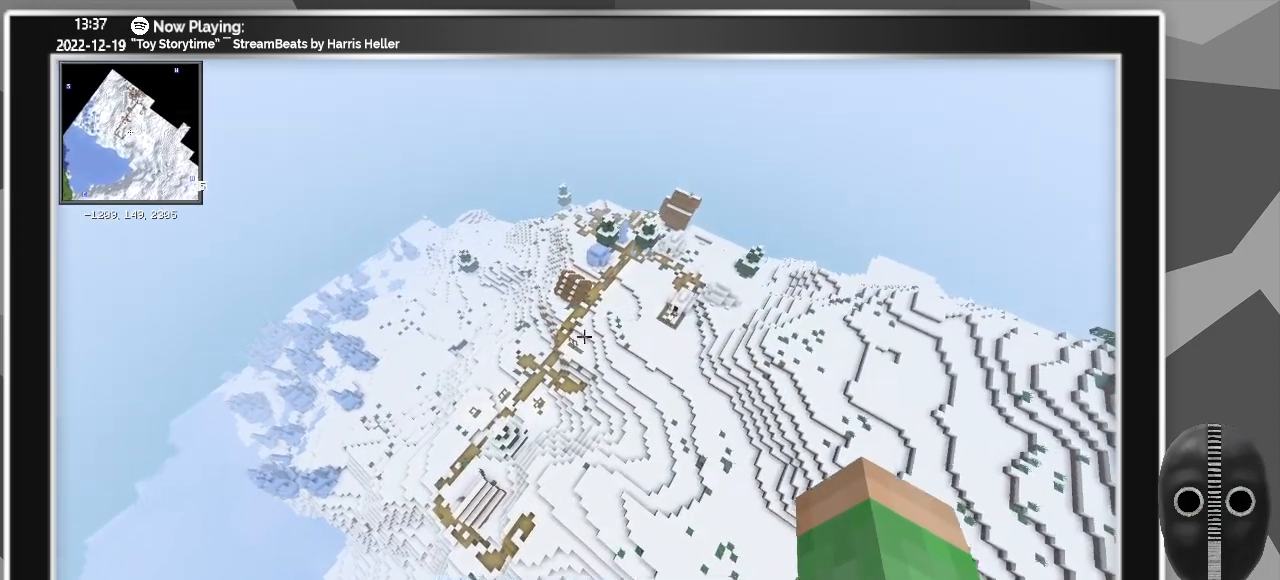
{"keys": ["d", "shift_l", "w"], "mouse": [], "events": []}
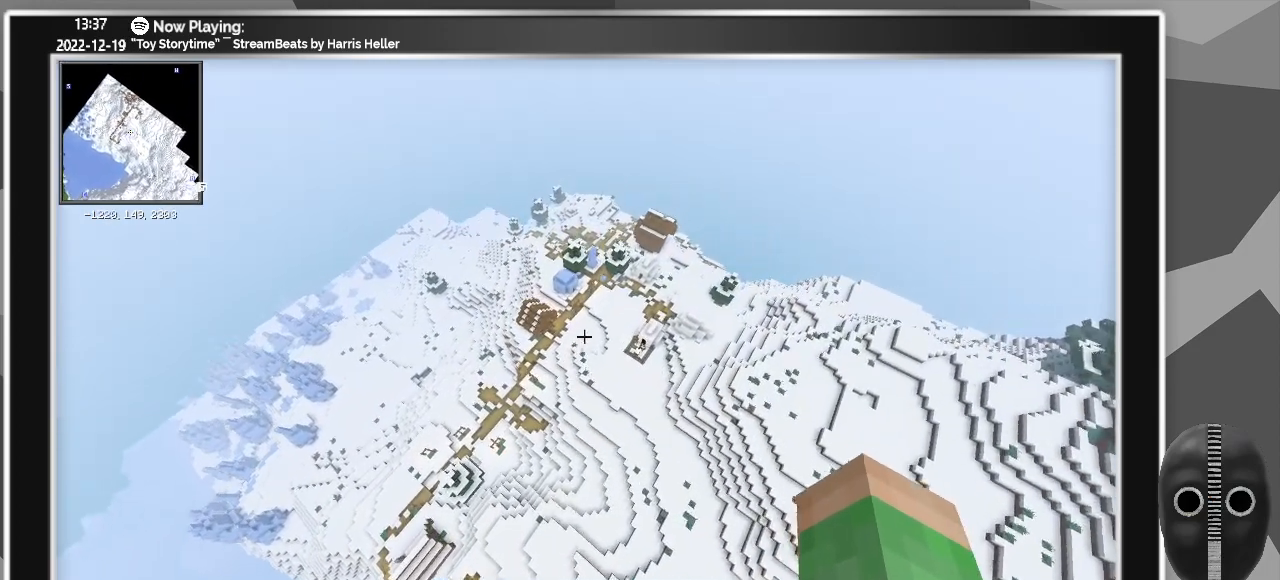
{"keys": ["d", "shift_l", "w"], "mouse": [], "events": []}
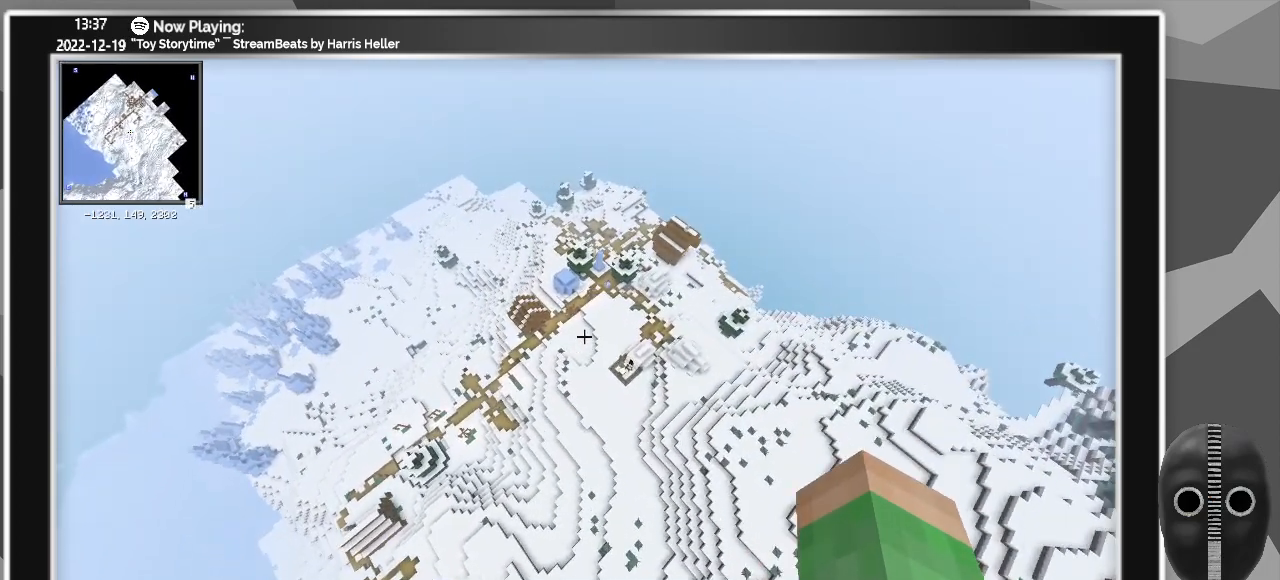
{"keys": ["d", "shift_l", "w"], "mouse": [], "events": [[217, "space", "down"], [300, "space", "up"], [400, "space", "down"], [500, "space", "up"]]}
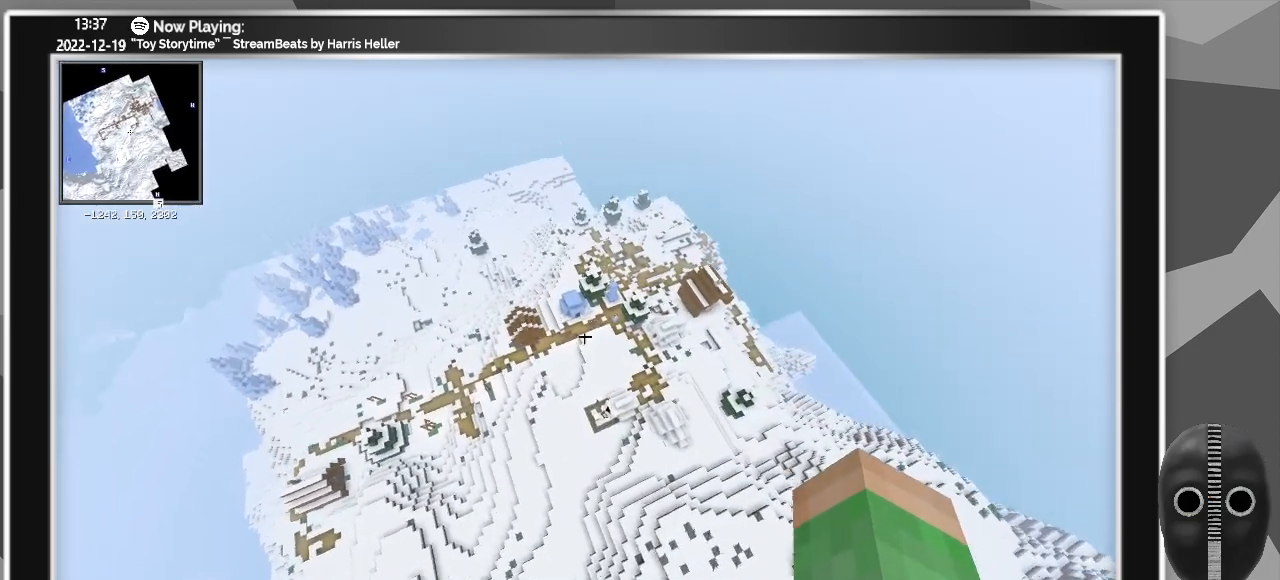
{"keys": ["d", "shift_l", "w"], "mouse": [], "events": []}
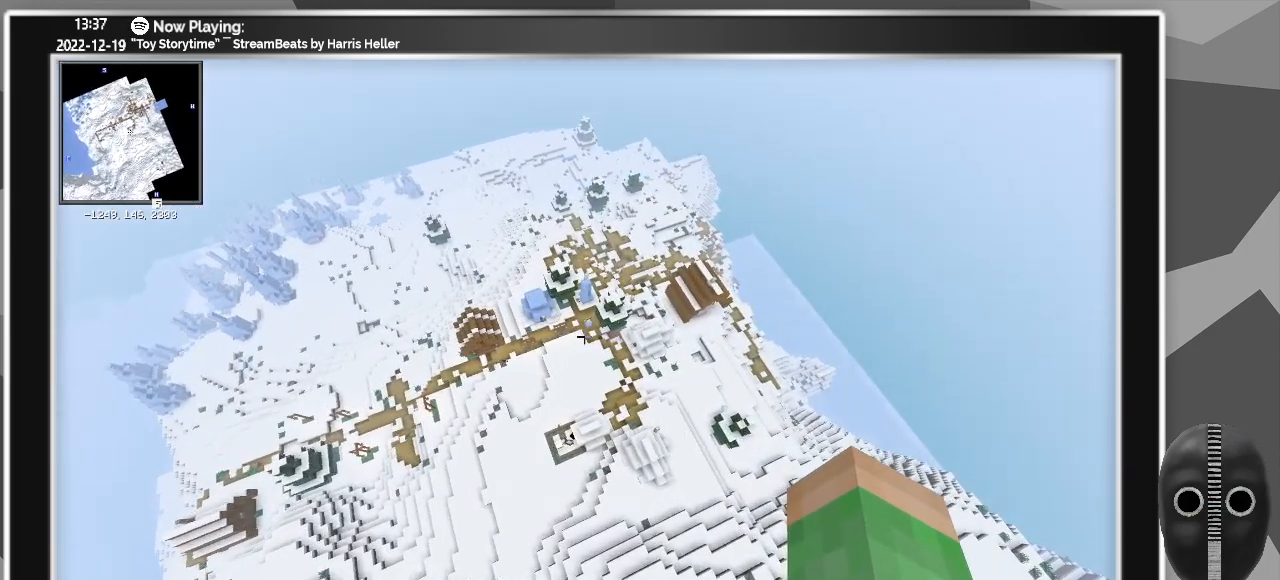
{"keys": ["d", "shift_l", "w"], "mouse": [], "events": []}
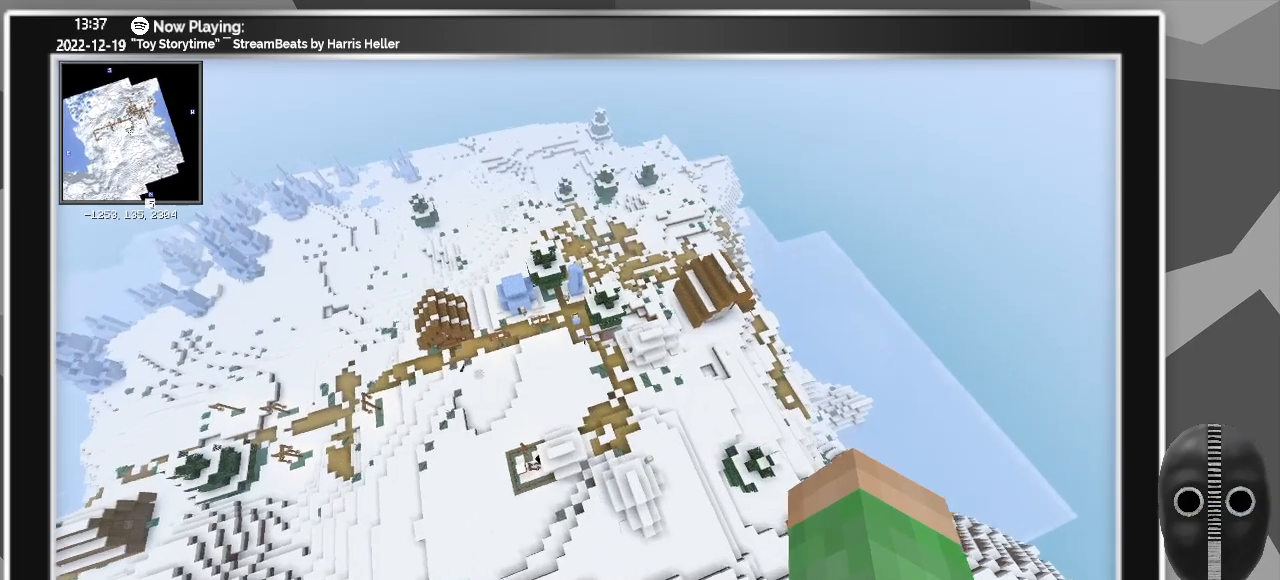
{"keys": ["d", "shift_l", "w"], "mouse": [], "events": []}
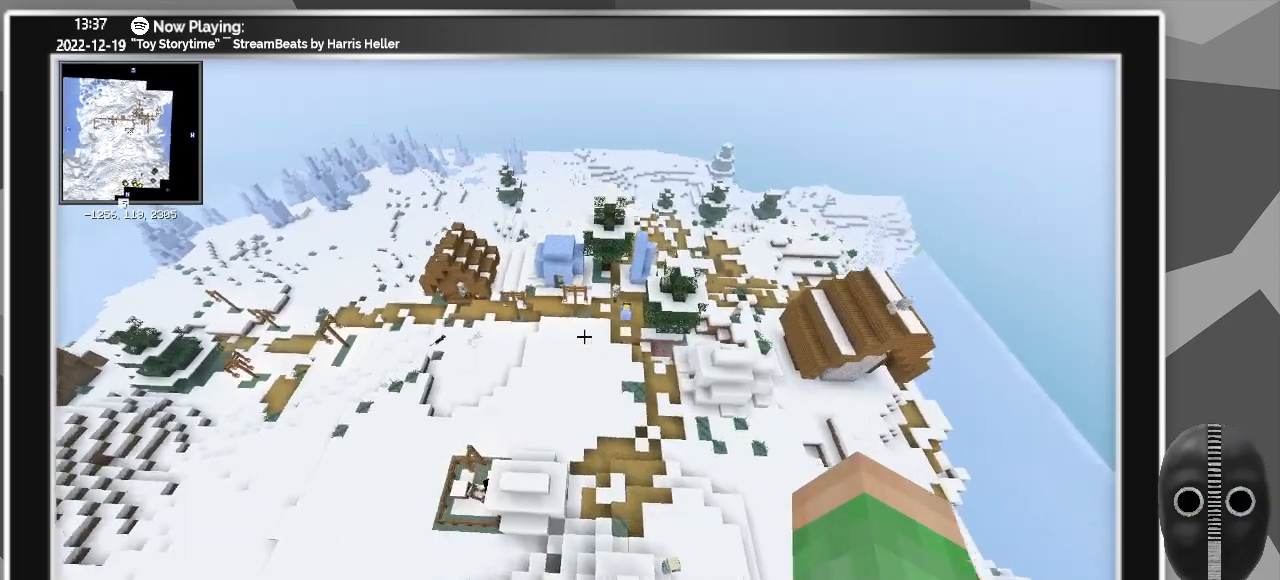
{"keys": ["shift_l", "w"], "mouse": []}
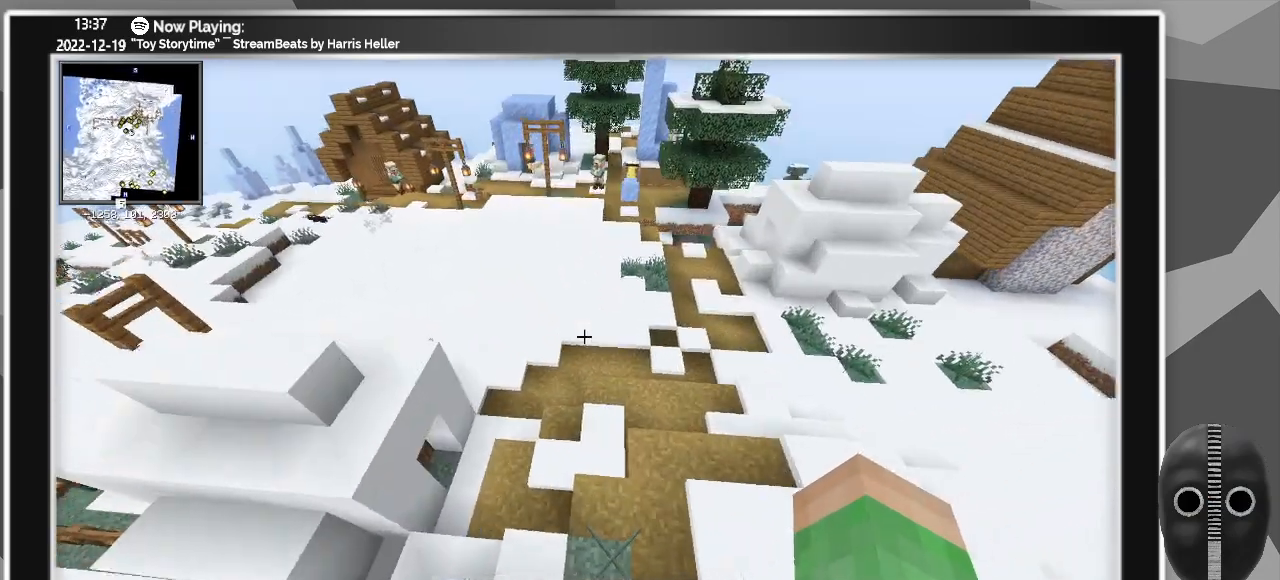
{"keys": ["shift_l", "w"], "mouse": [], "events": []}
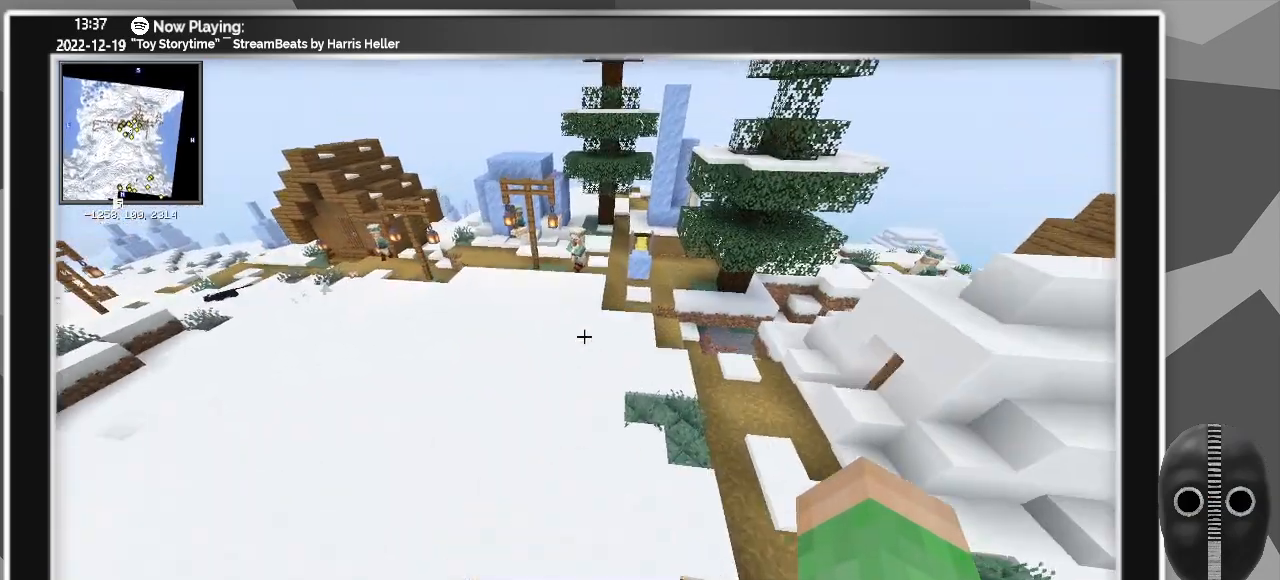
{"keys": ["w"], "mouse": [], "events": [[100, "shift_l", "up"], [100, "space", "down"], [267, "space", "up"], [350, "space", "down"], [450, "space", "up"]]}
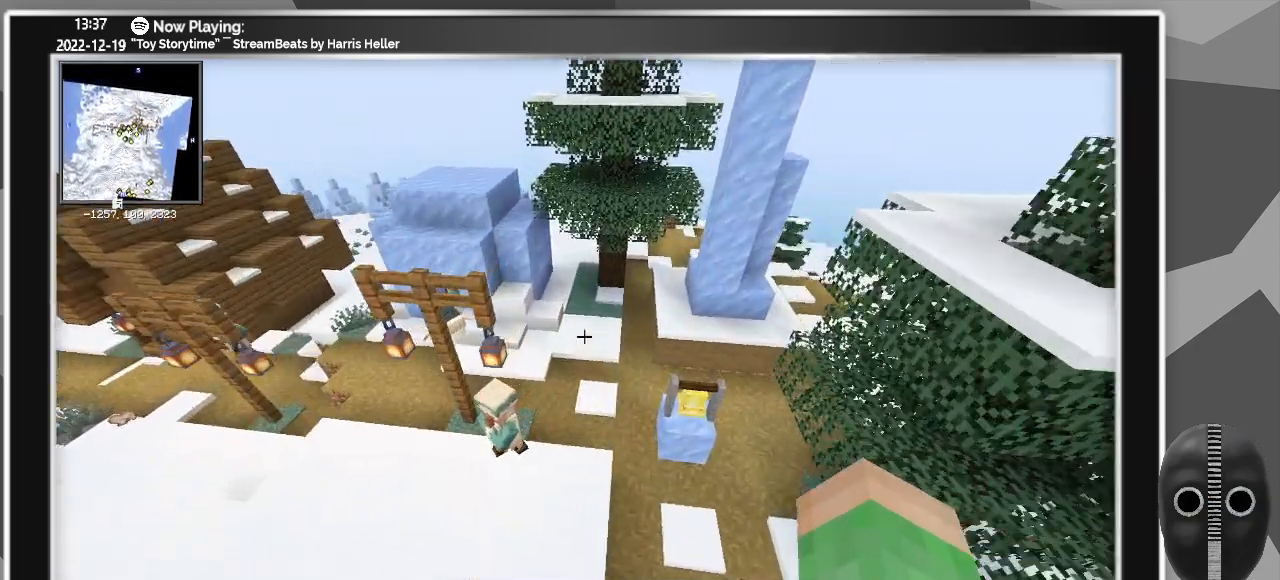
{"keys": ["w"], "mouse": [], "events": []}
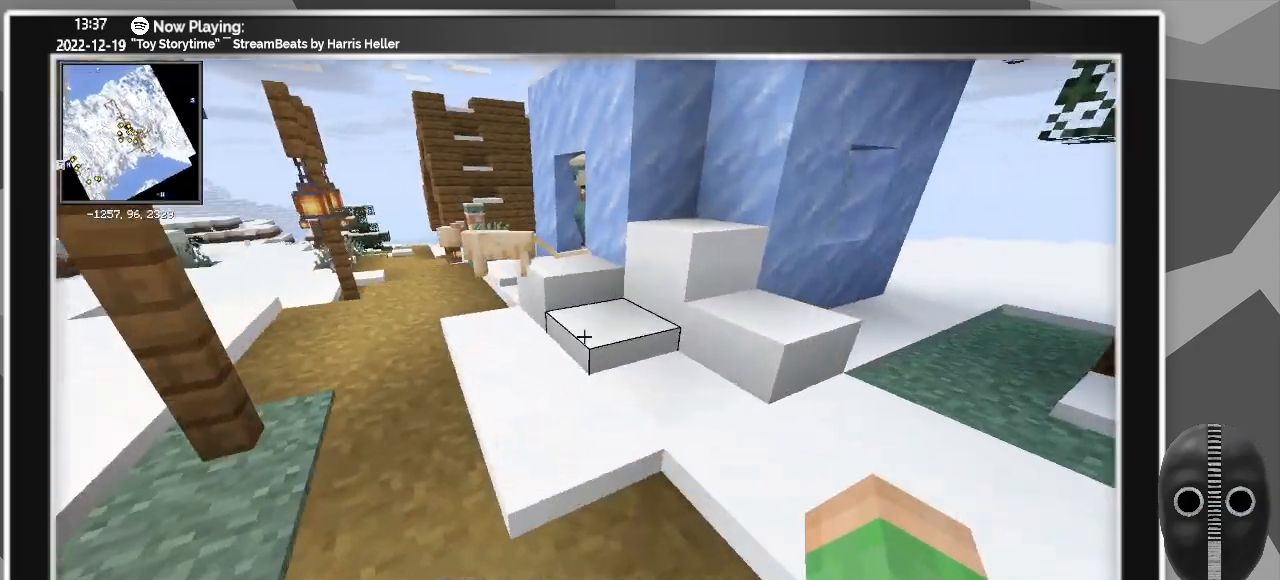
{"keys": ["a", "w"], "mouse": [], "events": [[100, "a", "down"]]}
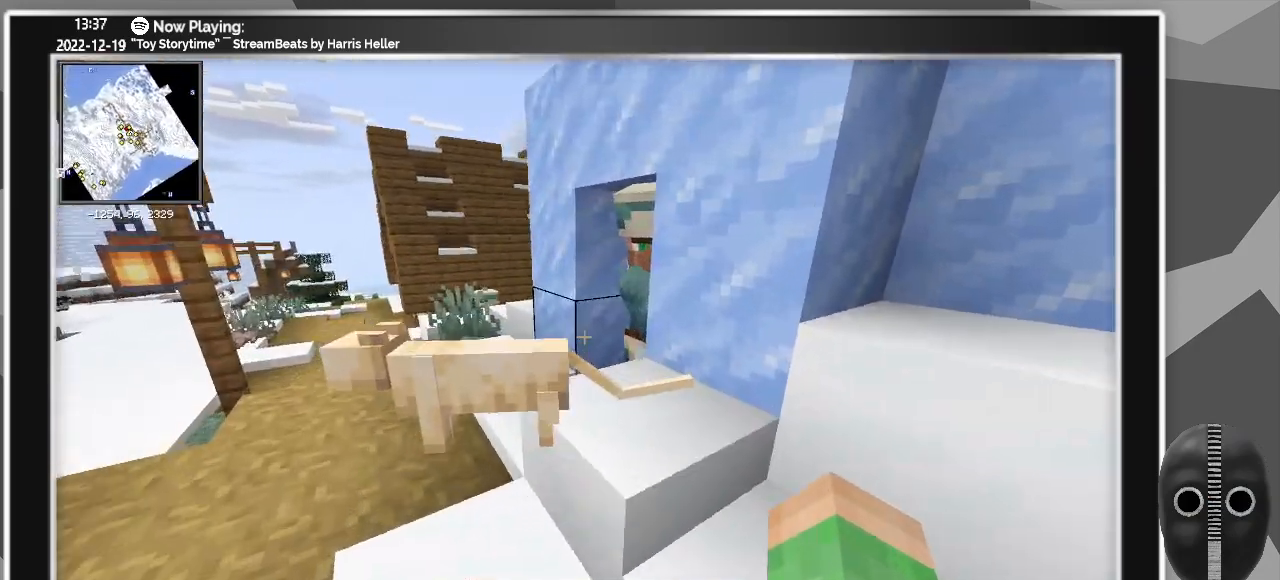
{"keys": ["w"], "mouse": [], "events": [[433, "a", "up"]]}